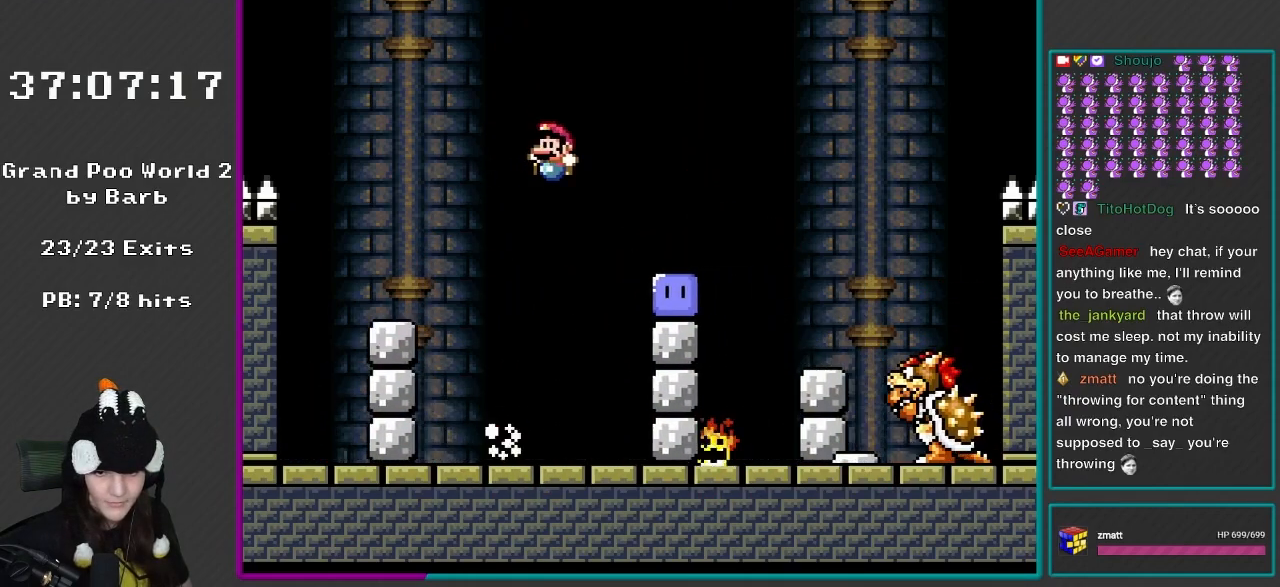
Gameplay with a controller (Nintendo layout); each line is a JSON object with the inputs held at the frame after it. "events" lists button and stick changes between this image and that frame as [ms after this image, input, new state], when the widget could be followed in between. Not read: L3 R3.
{"buttons": ["Y", "DPAD_RIGHT"], "events": [[83, "B", "up"], [83, "DPAD_RIGHT", "up"], [83, "DPAD_UP", "down"], [117, "DPAD_LEFT", "down"], [117, "DPAD_UP", "up"], [200, "DPAD_UP", "down"], [233, "DPAD_LEFT", "up"], [233, "Y", "up"], [267, "DPAD_RIGHT", "down"], [267, "DPAD_UP", "up"], [350, "Y", "down"], [450, "Y", "up"], [500, "Y", "down"]]}
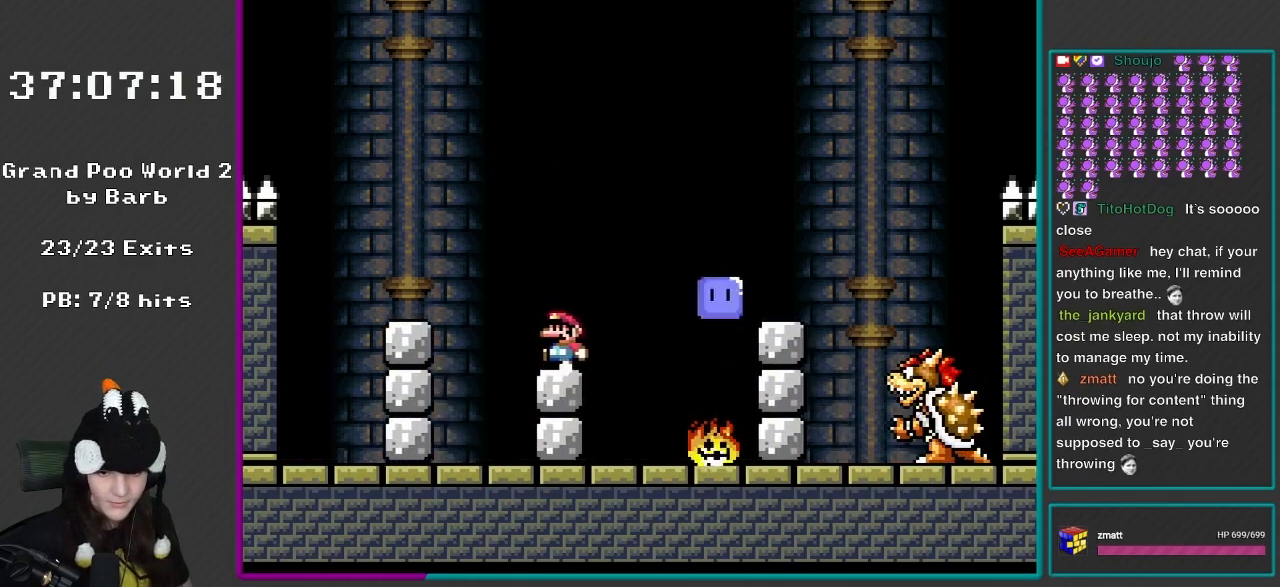
{"buttons": ["Y", "DPAD_RIGHT"], "events": [[83, "DPAD_LEFT", "down"], [83, "DPAD_RIGHT", "up"], [267, "B", "down"], [267, "DPAD_UP", "down"], [317, "DPAD_LEFT", "up"], [317, "DPAD_RIGHT", "down"], [317, "DPAD_UP", "up"], [433, "B", "up"]]}
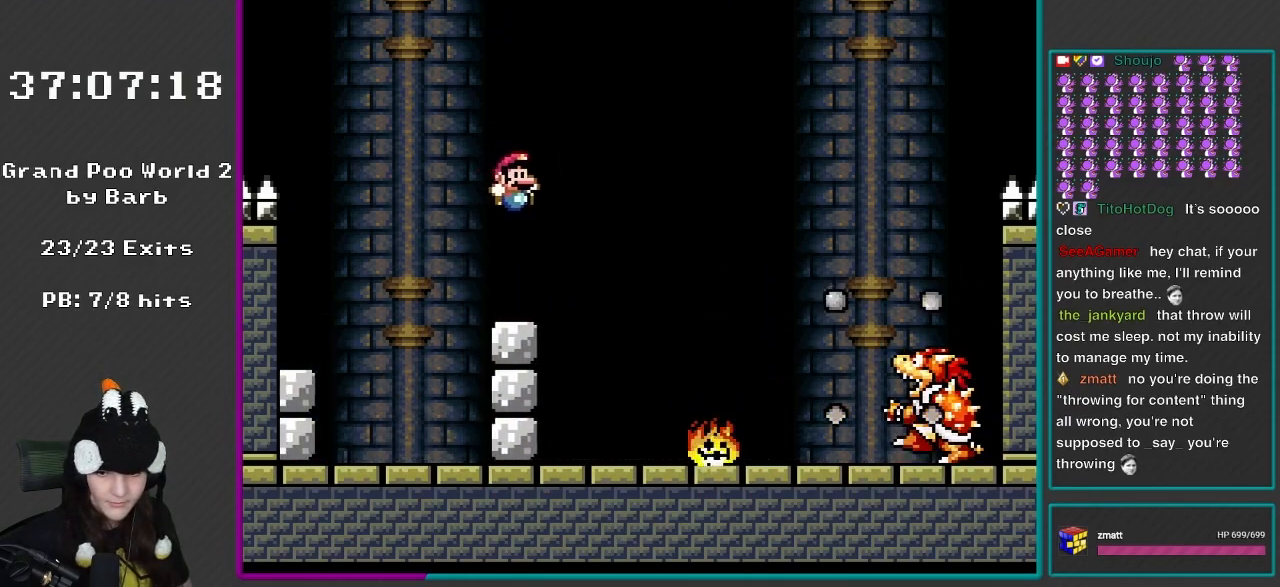
{"buttons": ["Y", "DPAD_RIGHT"], "events": [[167, "DPAD_RIGHT", "up"], [200, "DPAD_LEFT", "down"], [467, "DPAD_LEFT", "up"], [467, "DPAD_RIGHT", "down"]]}
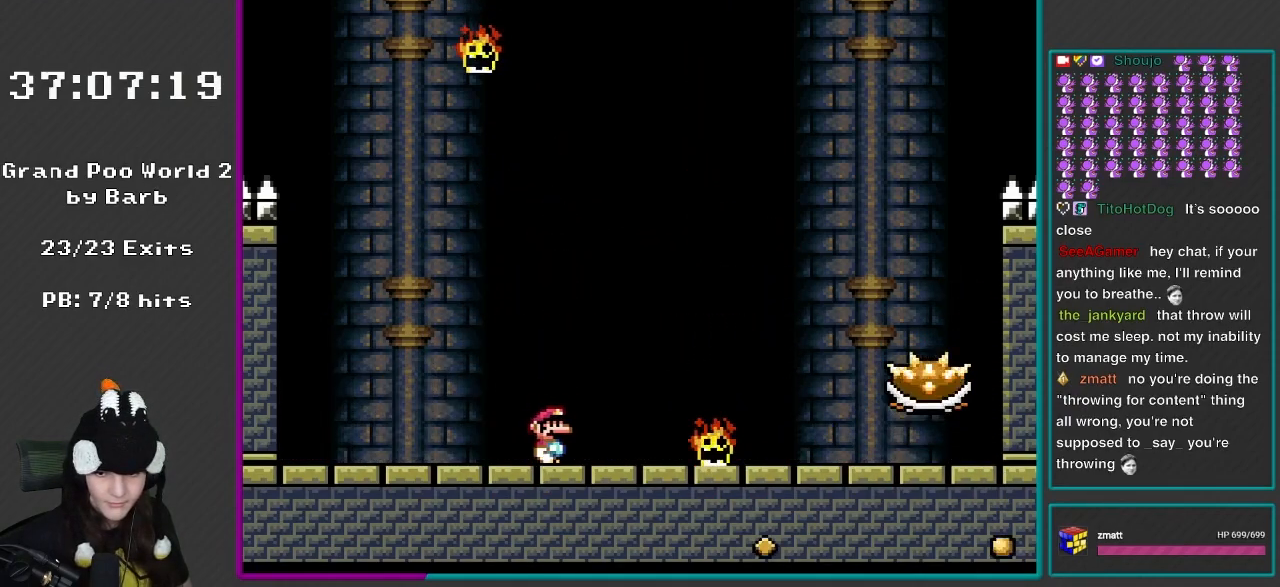
{"buttons": ["Y", "DPAD_RIGHT"], "events": [[200, "DPAD_RIGHT", "up"], [233, "DPAD_LEFT", "down"], [317, "DPAD_LEFT", "up"], [350, "DPAD_RIGHT", "down"]]}
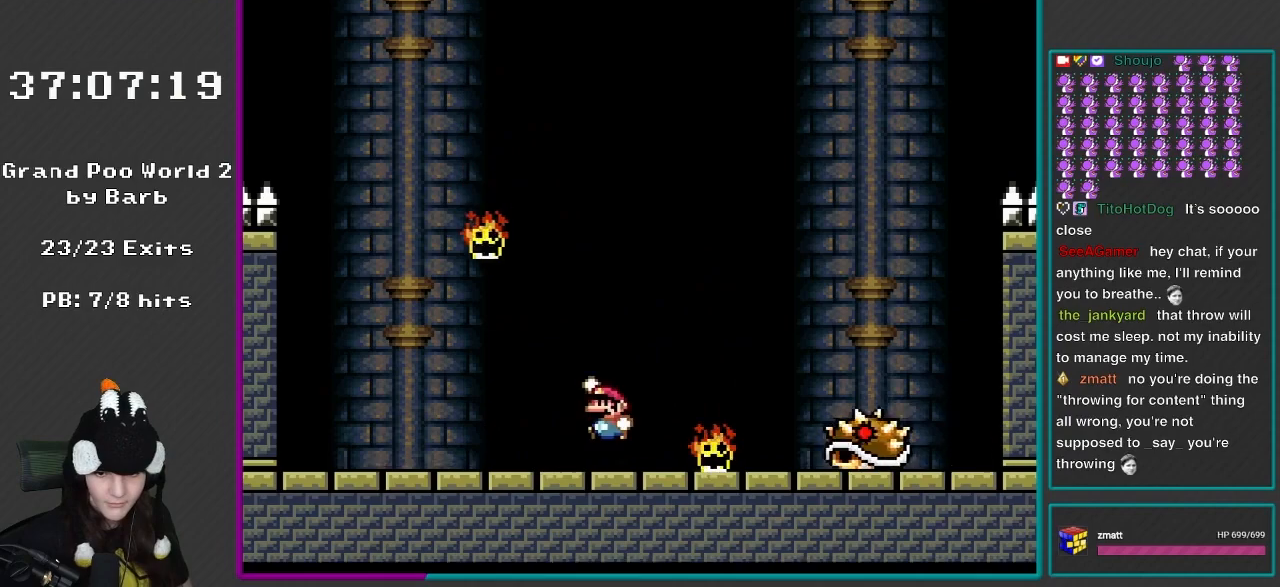
{"buttons": ["B", "Y", "DPAD_RIGHT"], "events": [[33, "DPAD_RIGHT", "up"], [67, "B", "down"], [67, "DPAD_LEFT", "down"], [100, "DPAD_UP", "down"], [133, "DPAD_LEFT", "up"], [133, "DPAD_RIGHT", "down"], [133, "DPAD_UP", "up"]]}
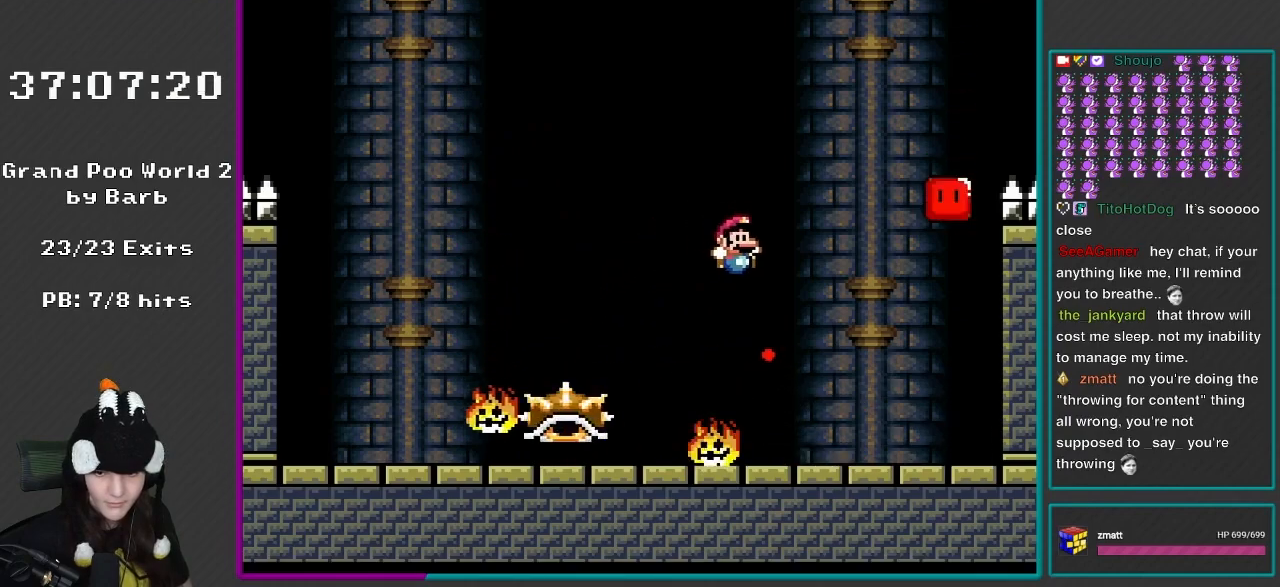
{"buttons": ["Y", "DPAD_UP", "DPAD_LEFT"], "events": [[33, "B", "up"], [167, "DPAD_RIGHT", "up"], [200, "DPAD_LEFT", "down"], [267, "DPAD_LEFT", "up"], [267, "DPAD_RIGHT", "down"], [450, "DPAD_RIGHT", "up"], [450, "DPAD_UP", "down"], [467, "DPAD_LEFT", "down"]]}
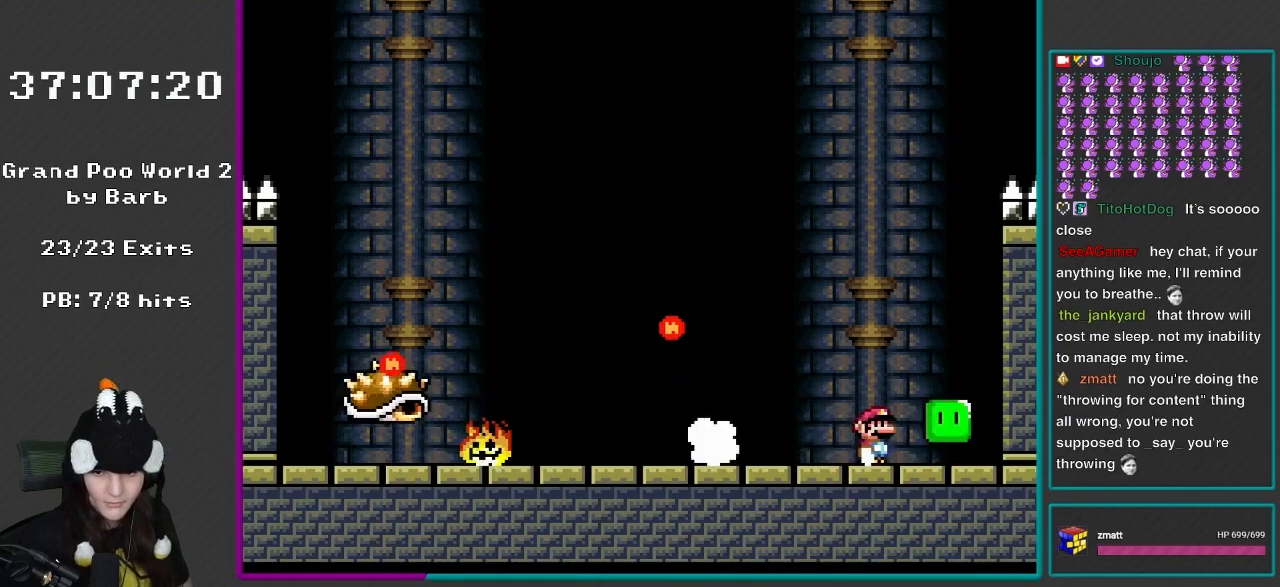
{"buttons": ["Y"], "events": [[67, "DPAD_LEFT", "up"], [117, "DPAD_RIGHT", "down"], [117, "DPAD_UP", "up"], [350, "DPAD_RIGHT", "up"]]}
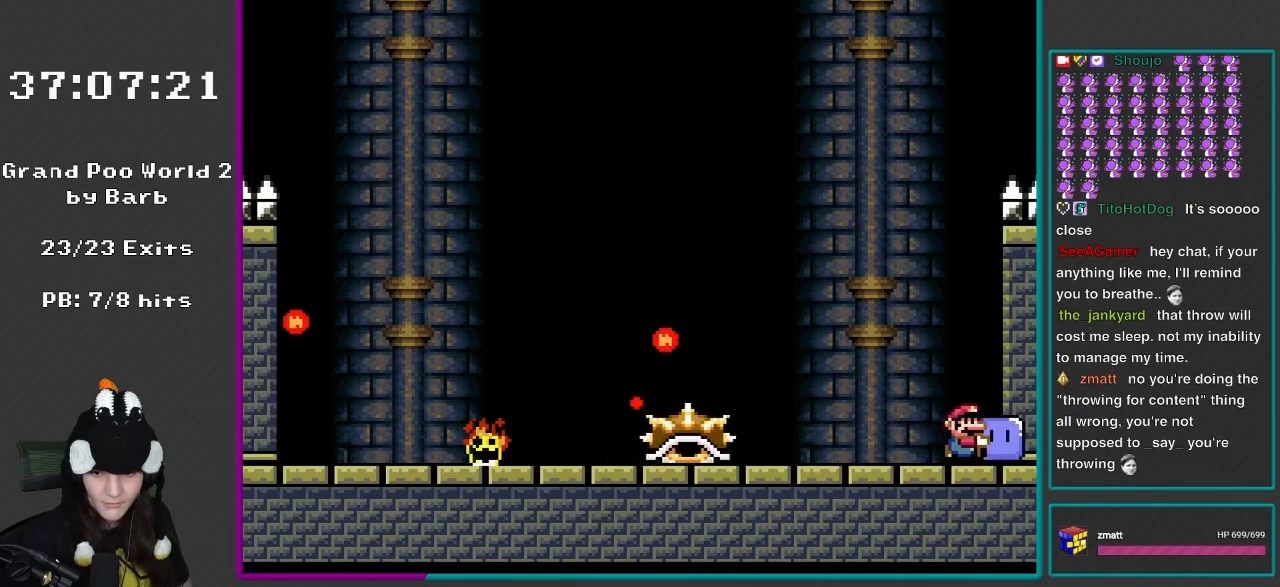
{"buttons": ["B", "Y"], "events": [[167, "DPAD_RIGHT", "down"], [267, "B", "down"], [317, "DPAD_RIGHT", "up"]]}
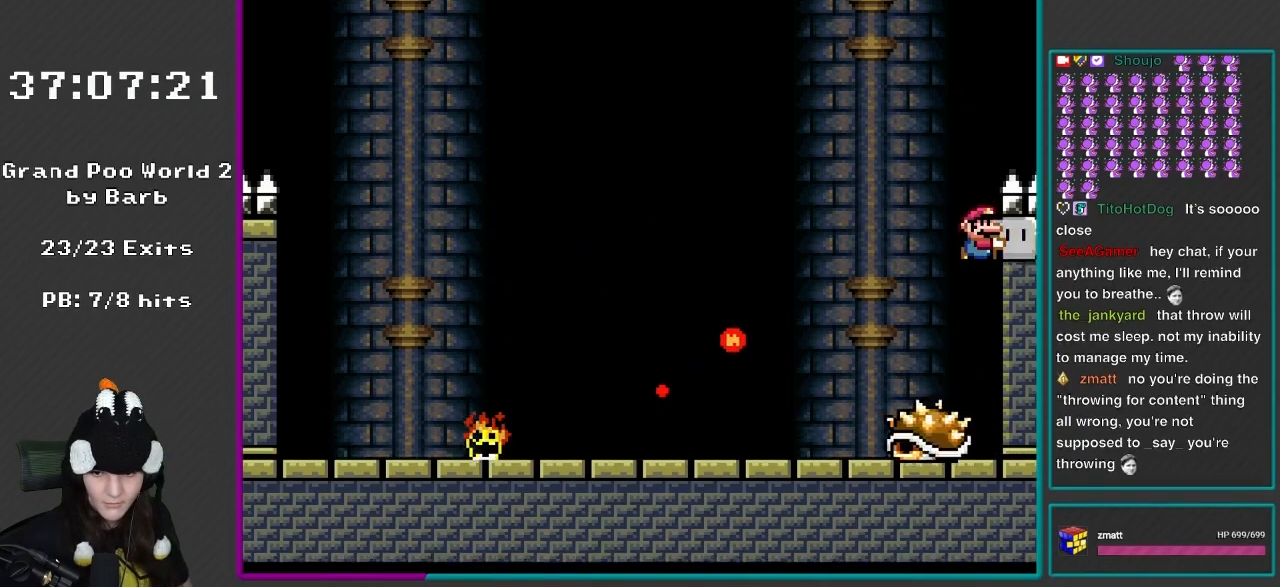
{"buttons": ["Y", "DPAD_LEFT"], "events": [[267, "B", "up"], [417, "DPAD_LEFT", "down"]]}
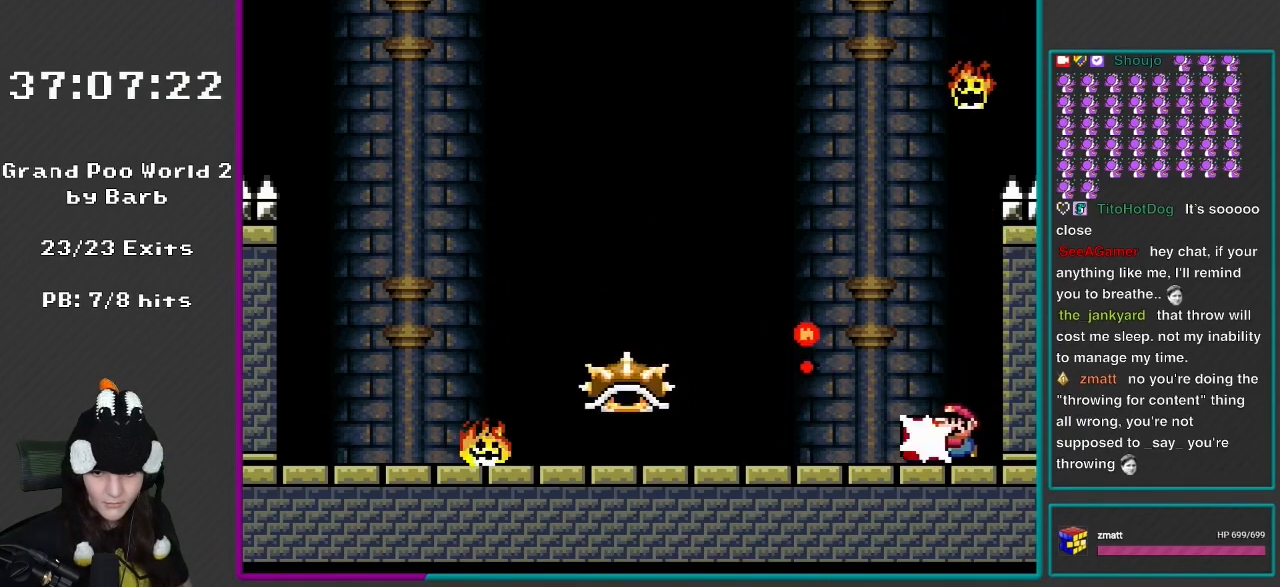
{"buttons": ["Y", "DPAD_LEFT"], "events": [[133, "Y", "up"], [200, "Y", "down"], [300, "DPAD_LEFT", "up"], [417, "DPAD_RIGHT", "down"], [500, "DPAD_LEFT", "down"], [500, "DPAD_RIGHT", "up"]]}
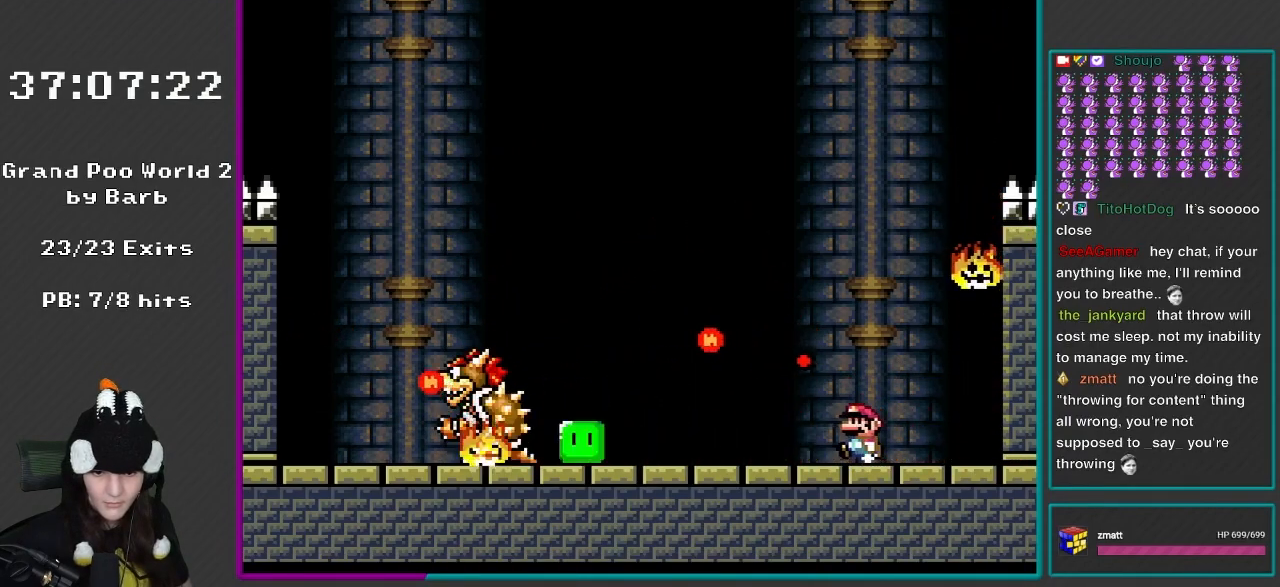
{"buttons": ["Y", "DPAD_LEFT"], "events": [[200, "DPAD_LEFT", "up"], [267, "DPAD_RIGHT", "down"], [417, "DPAD_RIGHT", "up"], [467, "DPAD_LEFT", "down"]]}
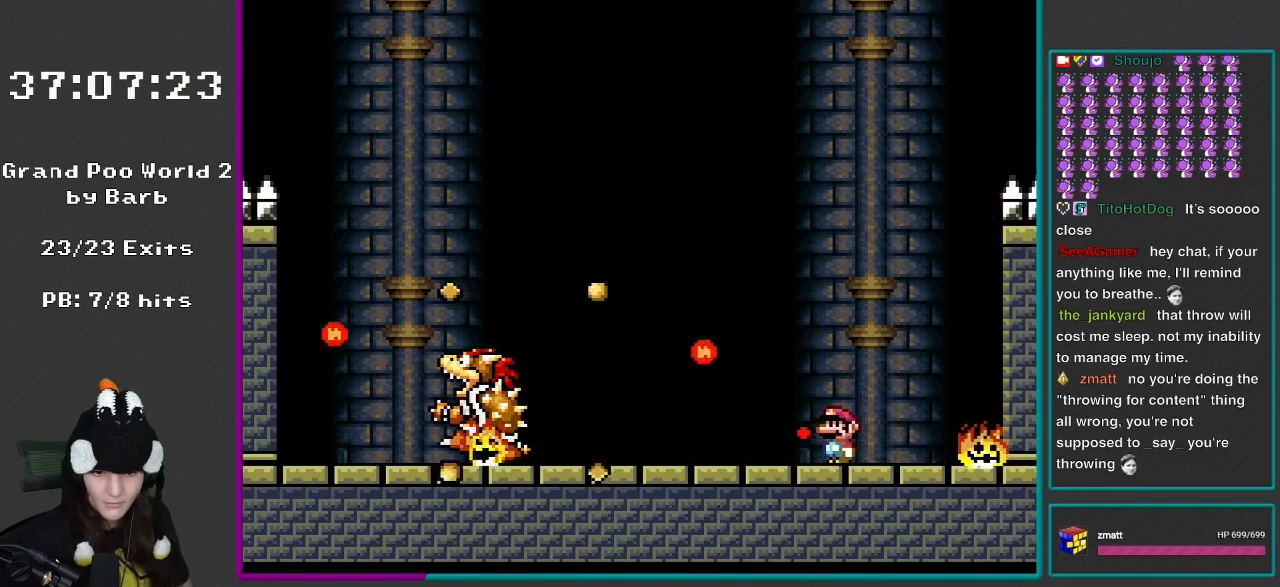
{"buttons": ["Y"], "events": [[83, "DPAD_LEFT", "up"]]}
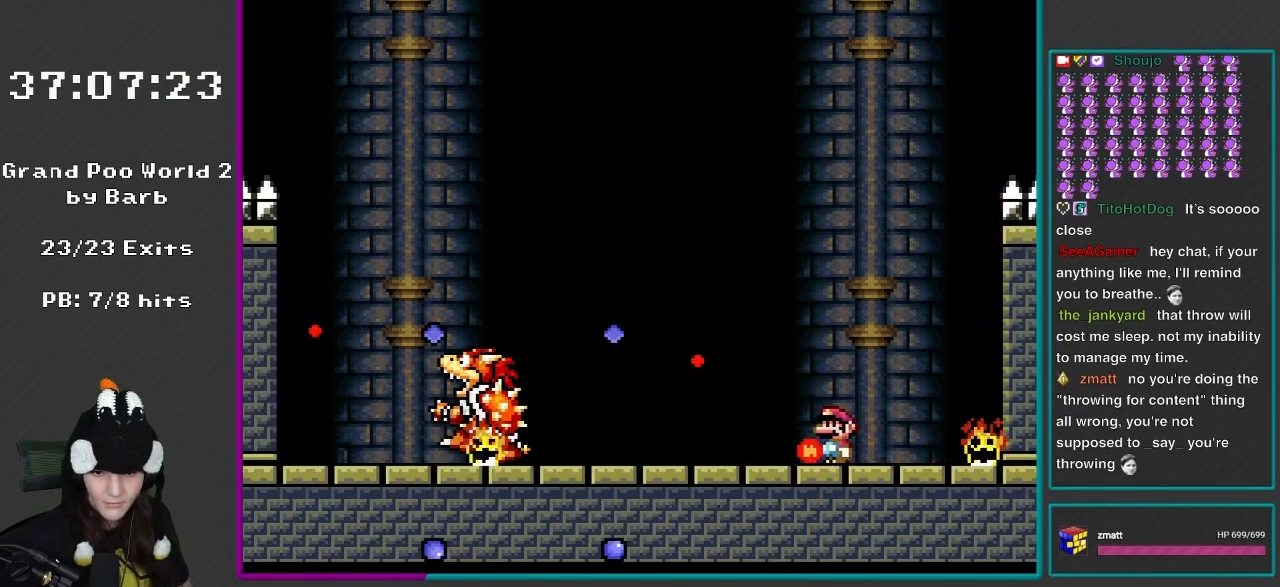
{"buttons": ["Y"], "events": []}
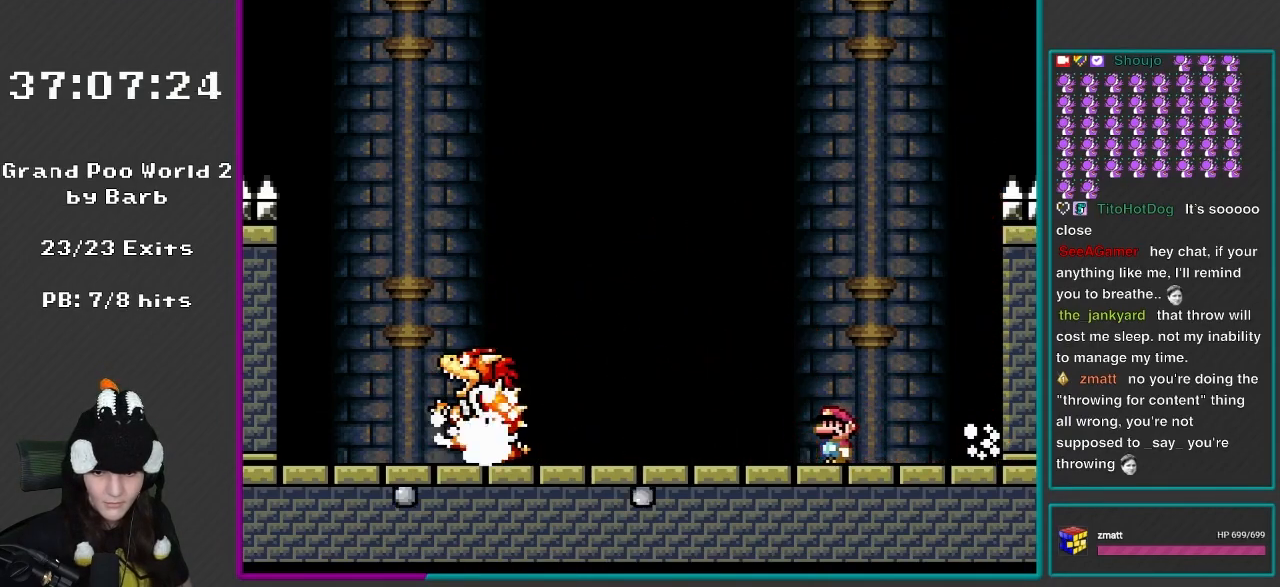
{"buttons": ["Y"], "events": []}
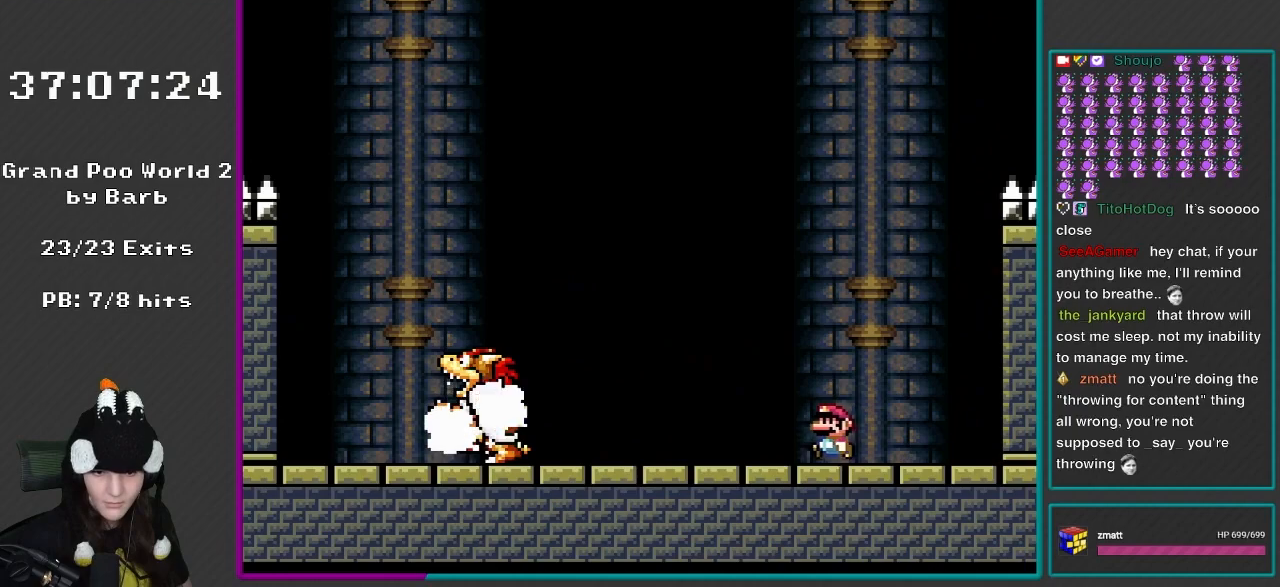
{"buttons": [], "events": [[33, "DPAD_LEFT", "down"], [233, "Y", "up"], [433, "DPAD_LEFT", "up"]]}
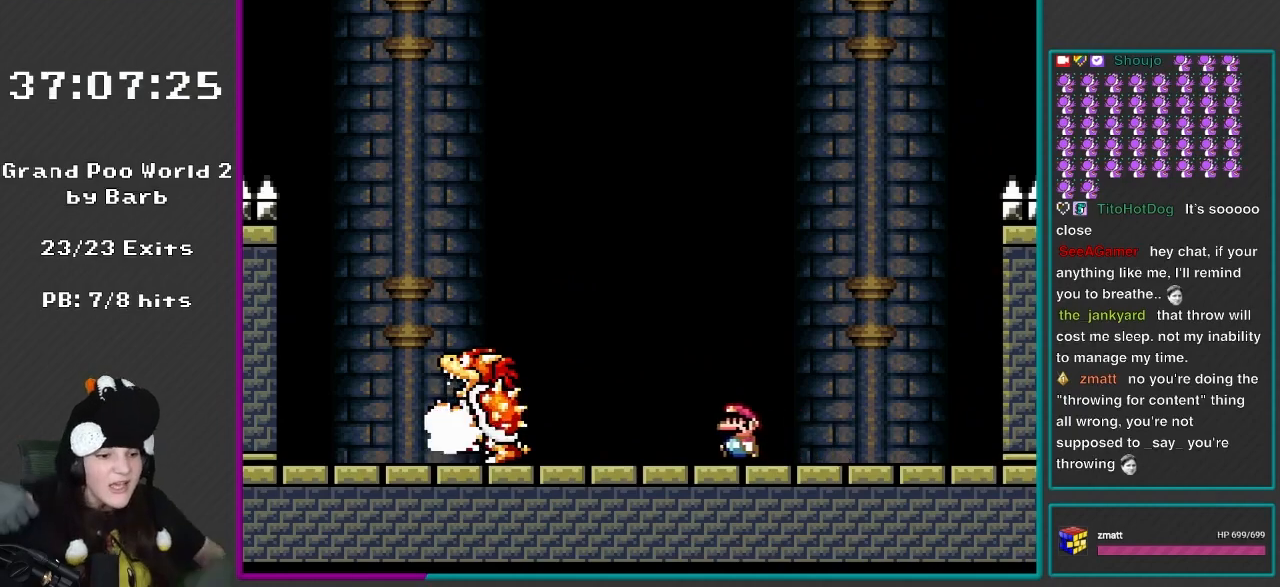
{"buttons": [], "events": [[33, "L1", "down"], [350, "L1", "up"]]}
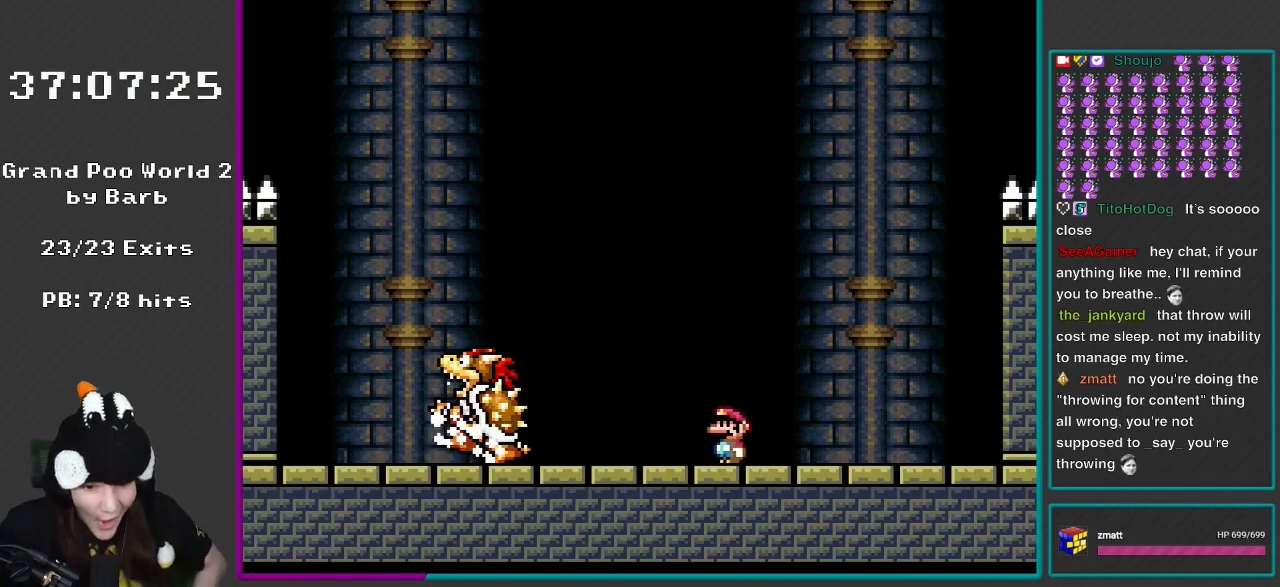
{"buttons": [], "events": []}
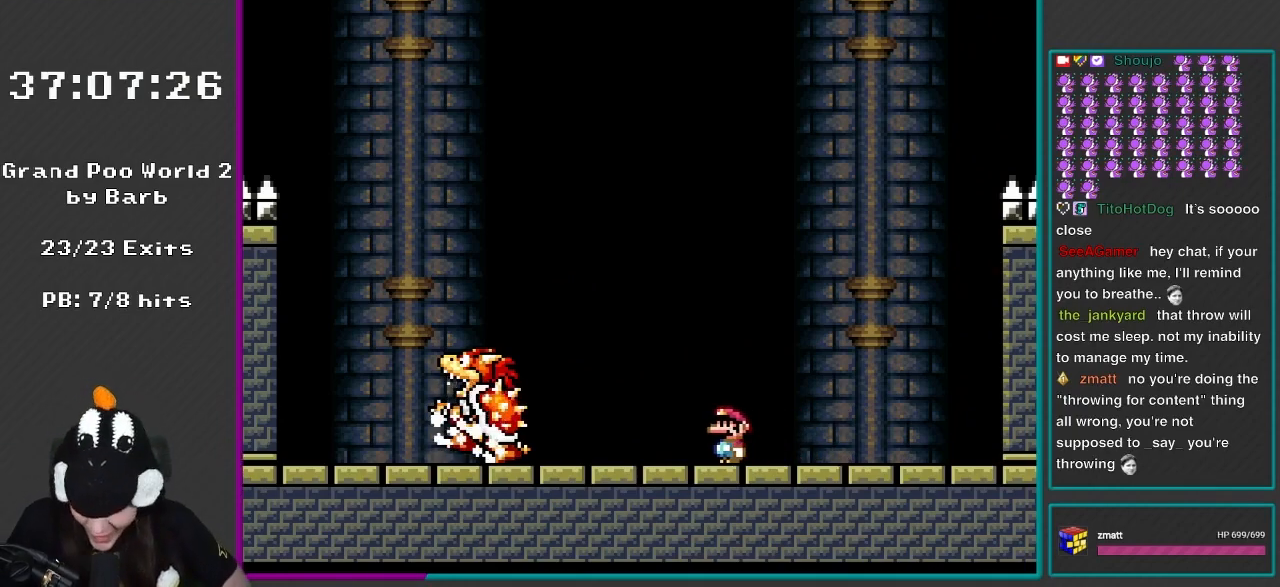
{"buttons": [], "events": []}
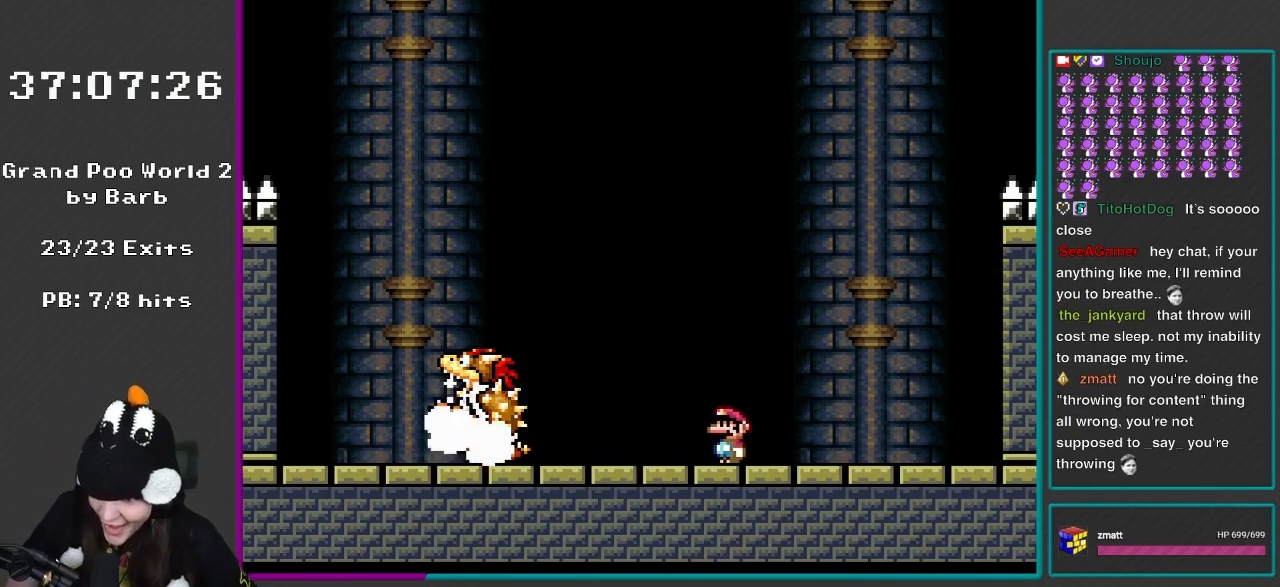
{"buttons": [], "events": []}
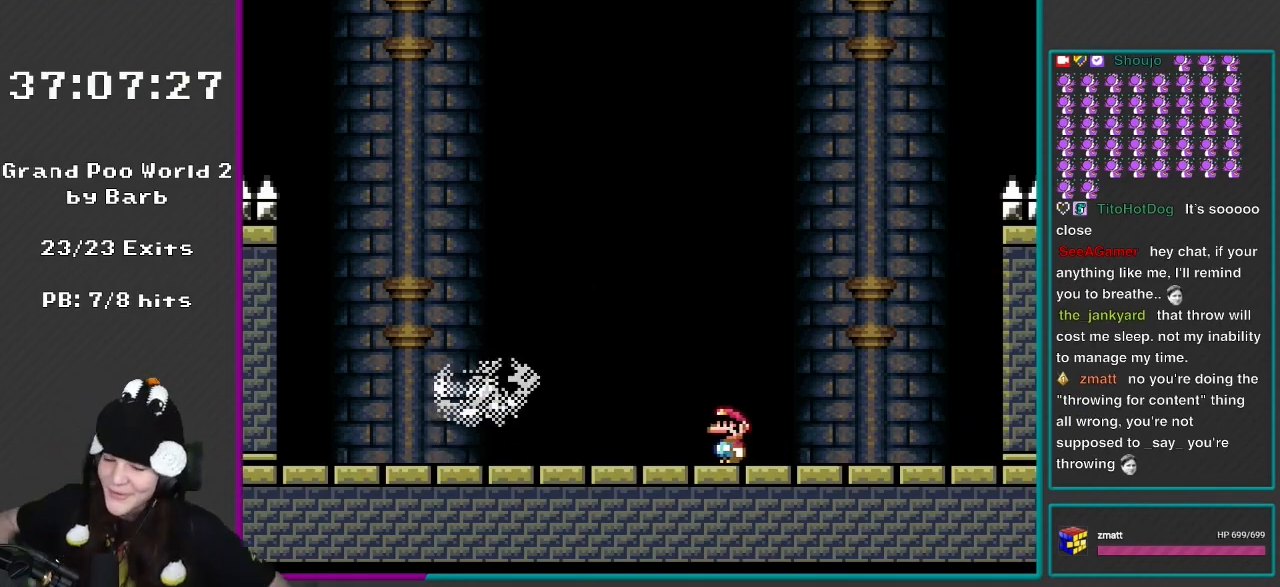
{"buttons": [], "events": []}
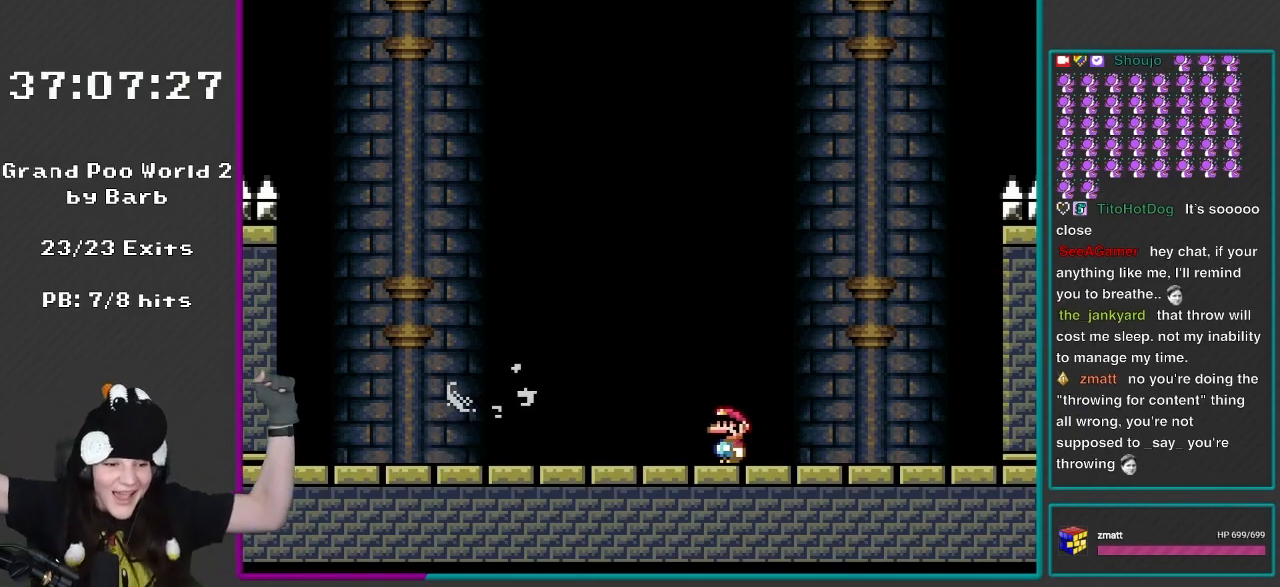
{"buttons": [], "events": []}
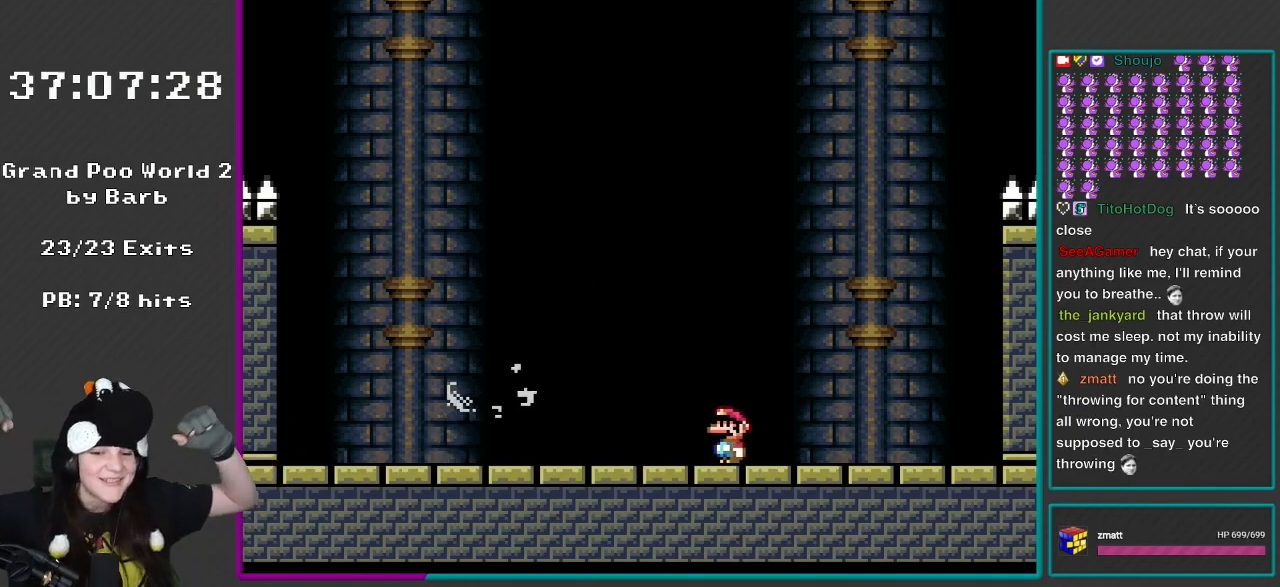
{"buttons": [], "events": []}
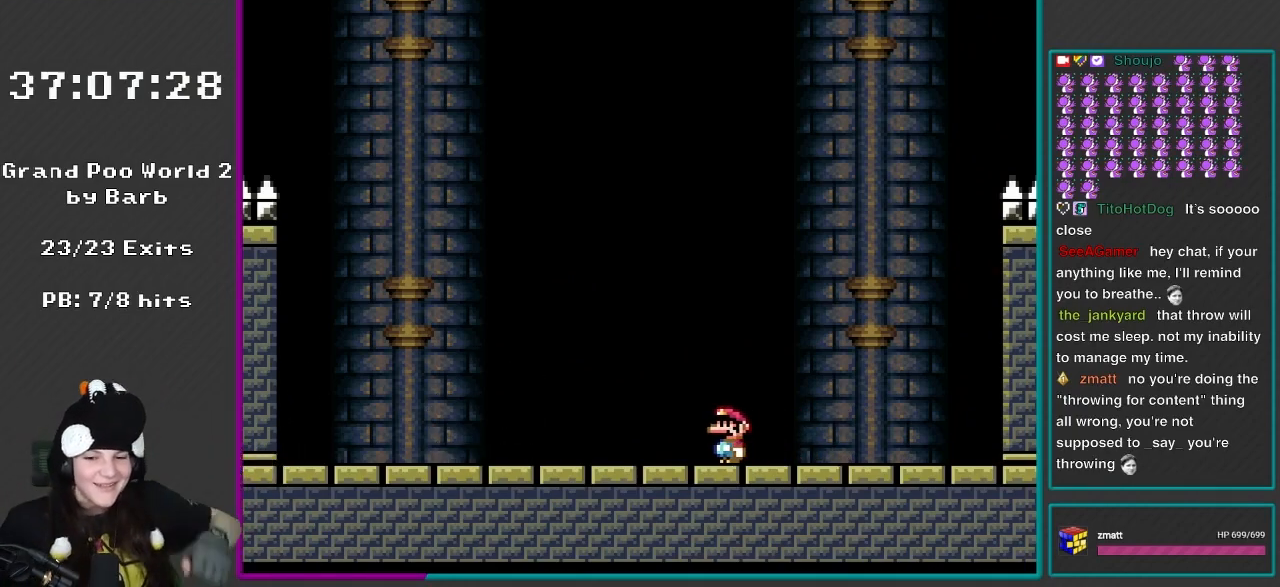
{"buttons": [], "events": [[217, "L1", "down"], [283, "L1", "up"]]}
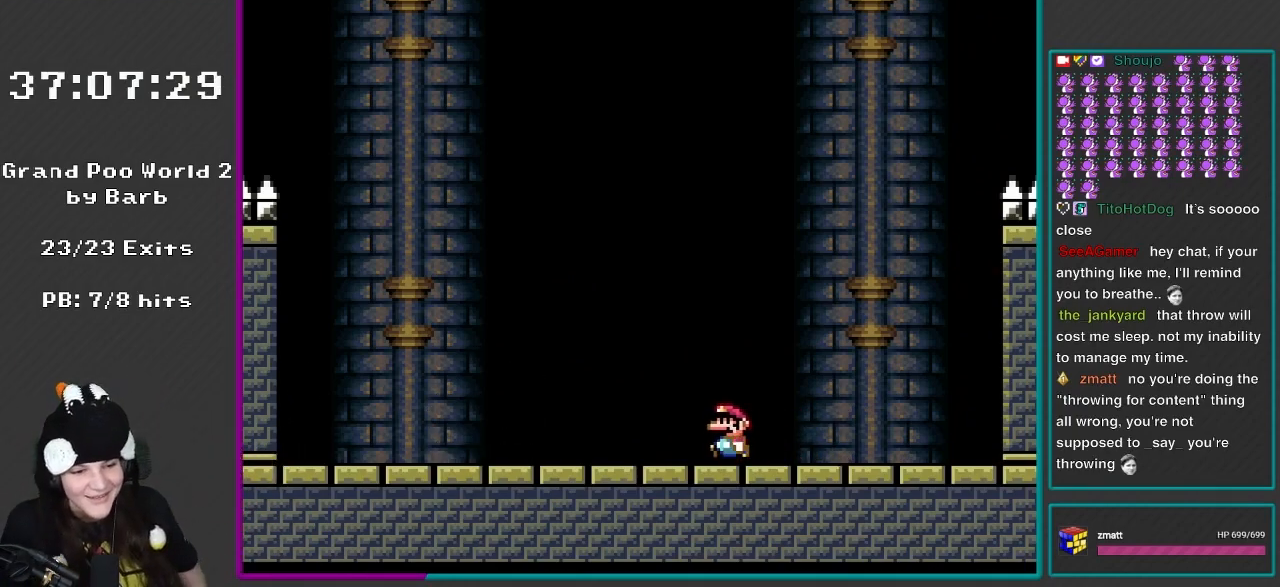
{"buttons": ["Y"], "events": [[100, "DPAD_LEFT", "down"], [217, "Y", "down"], [250, "DPAD_LEFT", "up"]]}
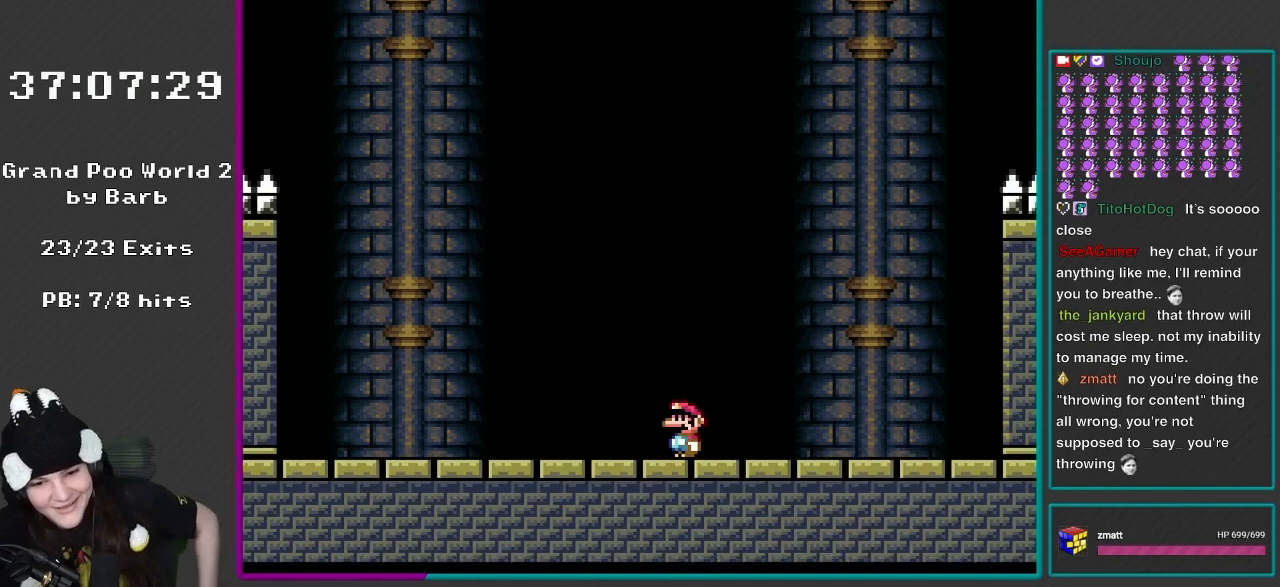
{"buttons": [], "events": [[450, "Y", "up"]]}
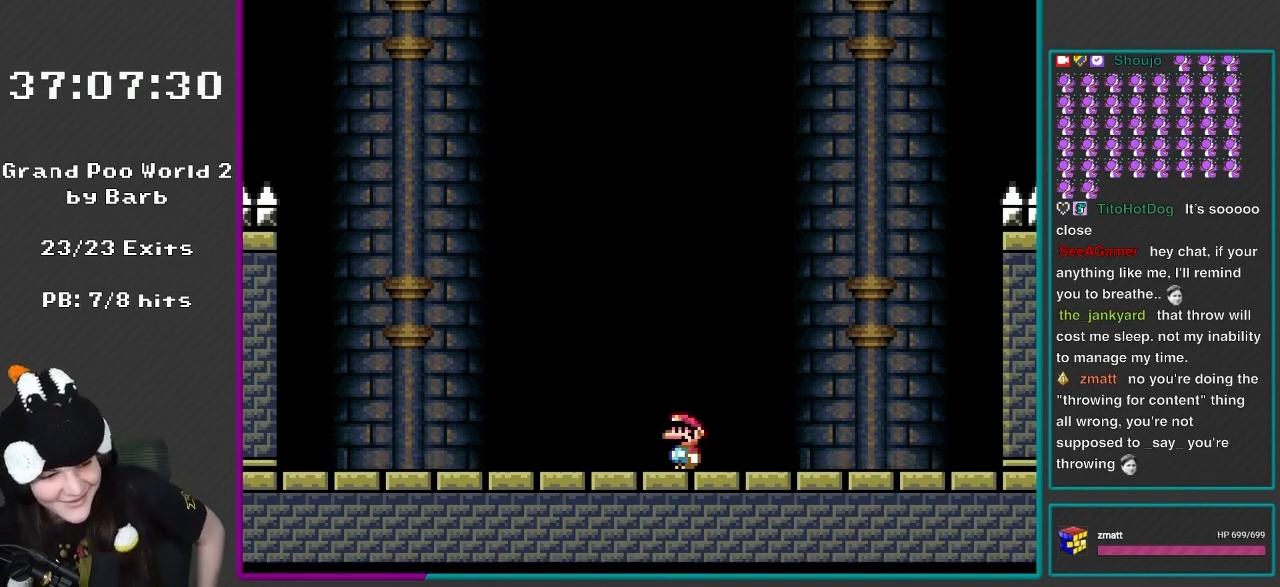
{"buttons": ["Y"], "events": [[100, "Y", "down"]]}
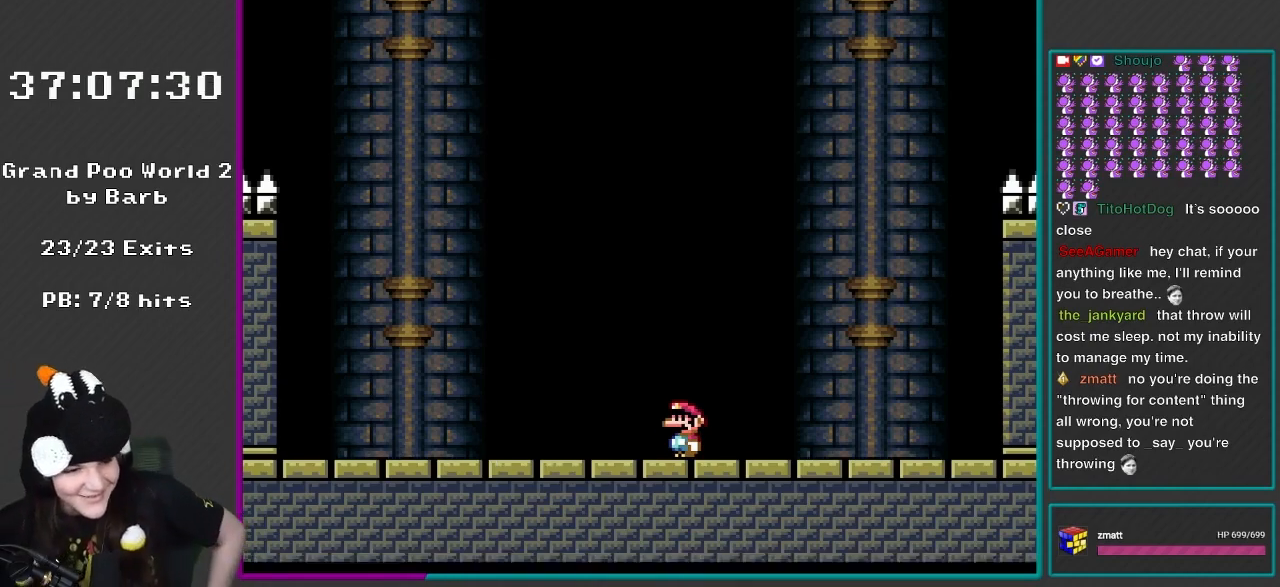
{"buttons": ["Y"], "events": [[133, "R1", "down"], [400, "R1", "up"]]}
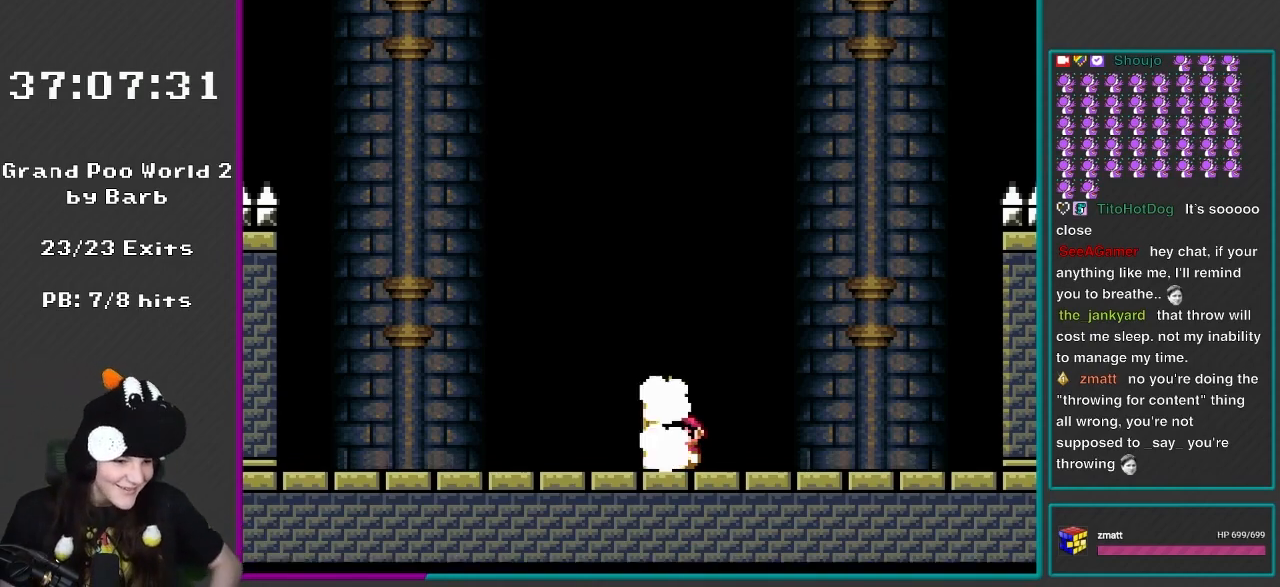
{"buttons": ["Y"], "events": [[17, "R1", "down"], [317, "R1", "up"]]}
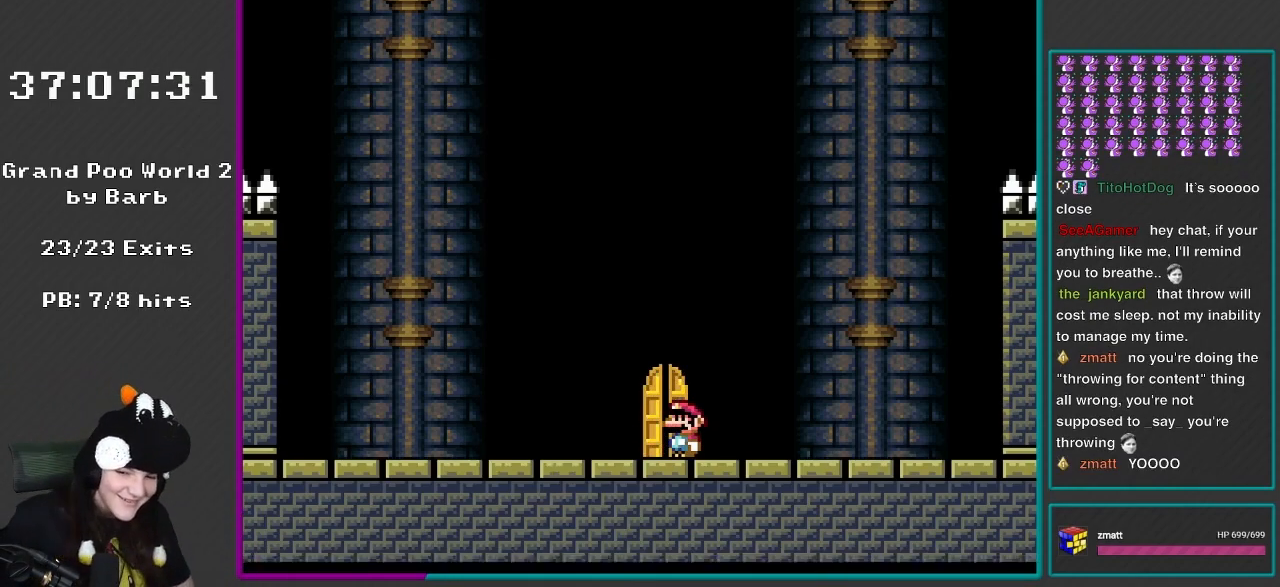
{"buttons": ["DPAD_LEFT"], "events": [[217, "Y", "up"], [383, "DPAD_LEFT", "down"]]}
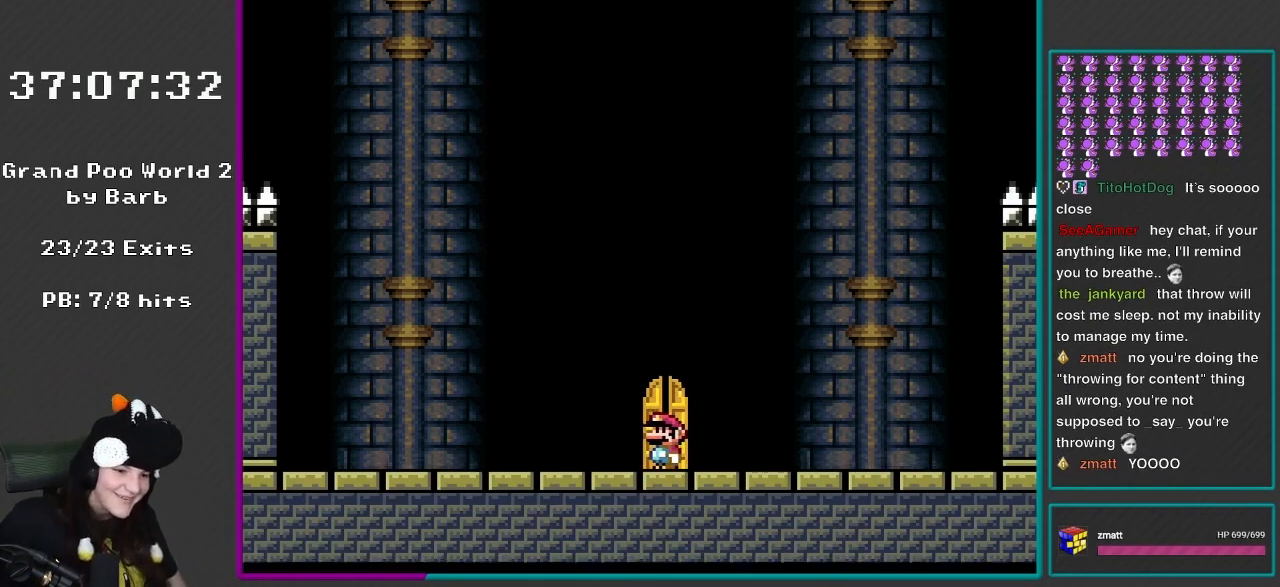
{"buttons": [], "events": [[17, "DPAD_LEFT", "up"]]}